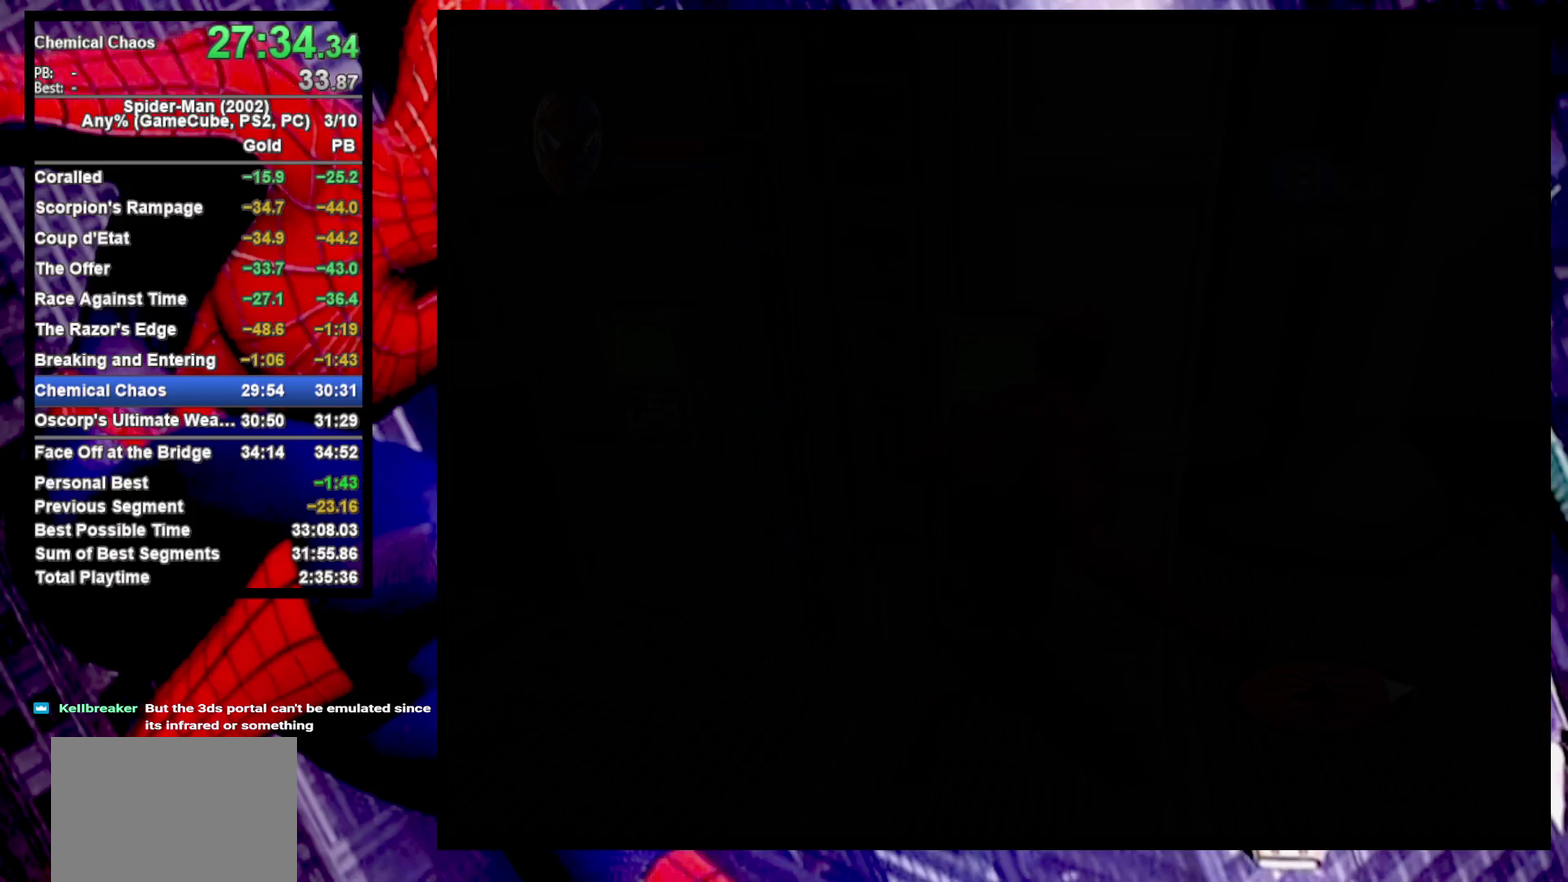
Gameplay with a controller (PlayStation layout); each line is a JSON object with the inputs held at the frame after it. "events" lists button and stick changes between this image and that frame as [ms after this image, input, new state], when the widget could be followed in between. Not read: R1.
{"buttons": [], "left_stick": "right", "right_stick": "center", "events": [[33, "left_stick", "down"], [83, "right_stick", "right"], [250, "left_stick", "down-right"], [250, "right_stick", "center"], [300, "left_stick", "up-left"], [417, "left_stick", "down-right"], [467, "left_stick", "right"]]}
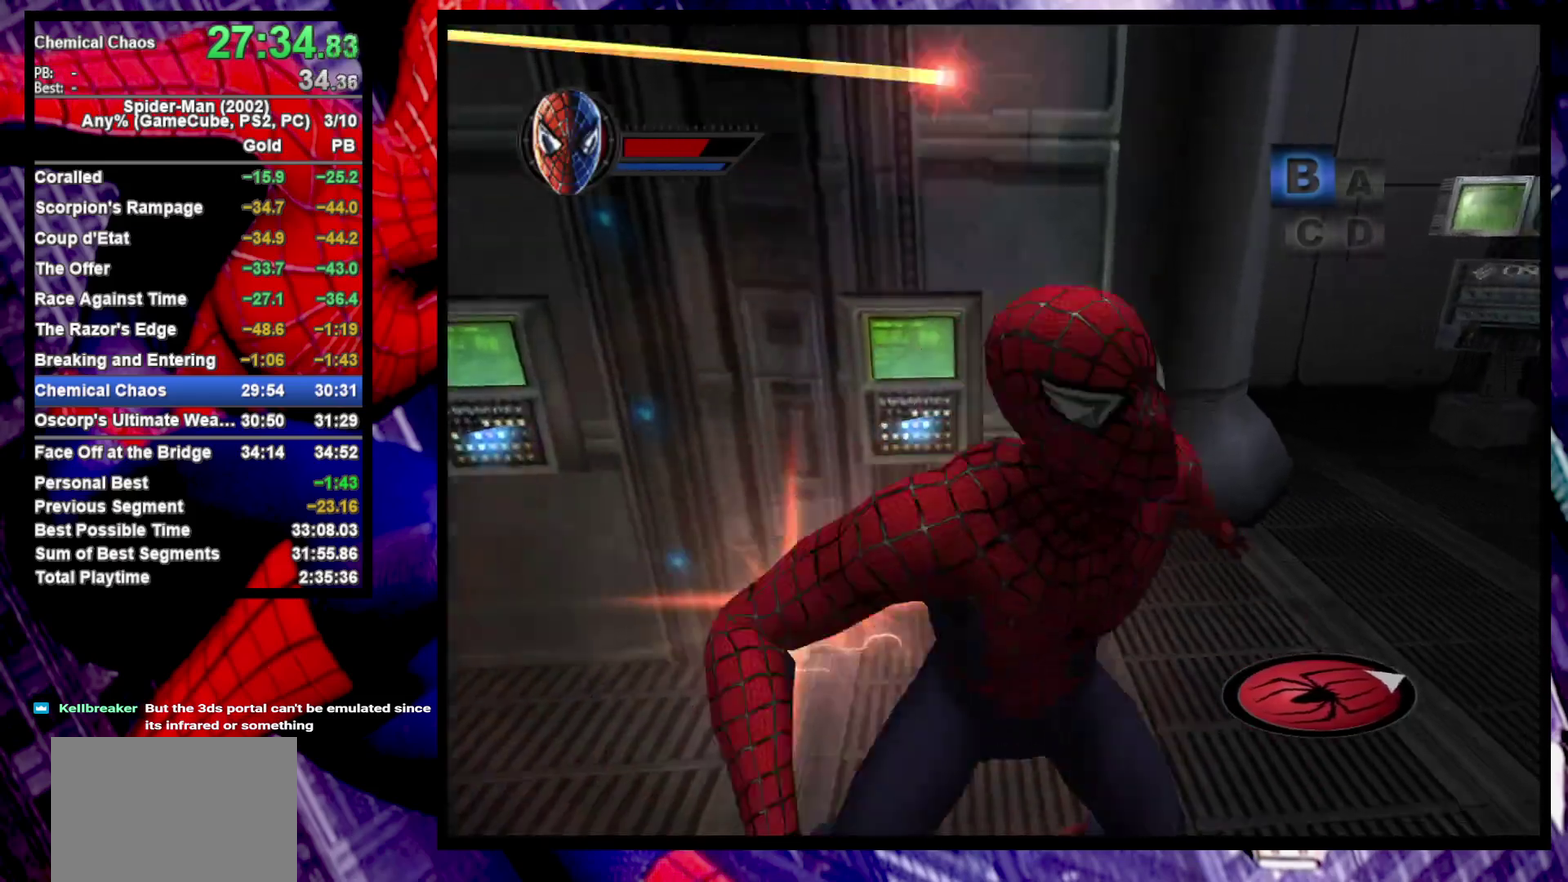
{"buttons": [], "left_stick": "center", "right_stick": "center", "events": [[133, "left_stick", "up-right"], [183, "left_stick", "down-left"], [200, "TRIANGLE", "down"], [233, "left_stick", "up"], [283, "TRIANGLE", "up"], [283, "left_stick", "center"]]}
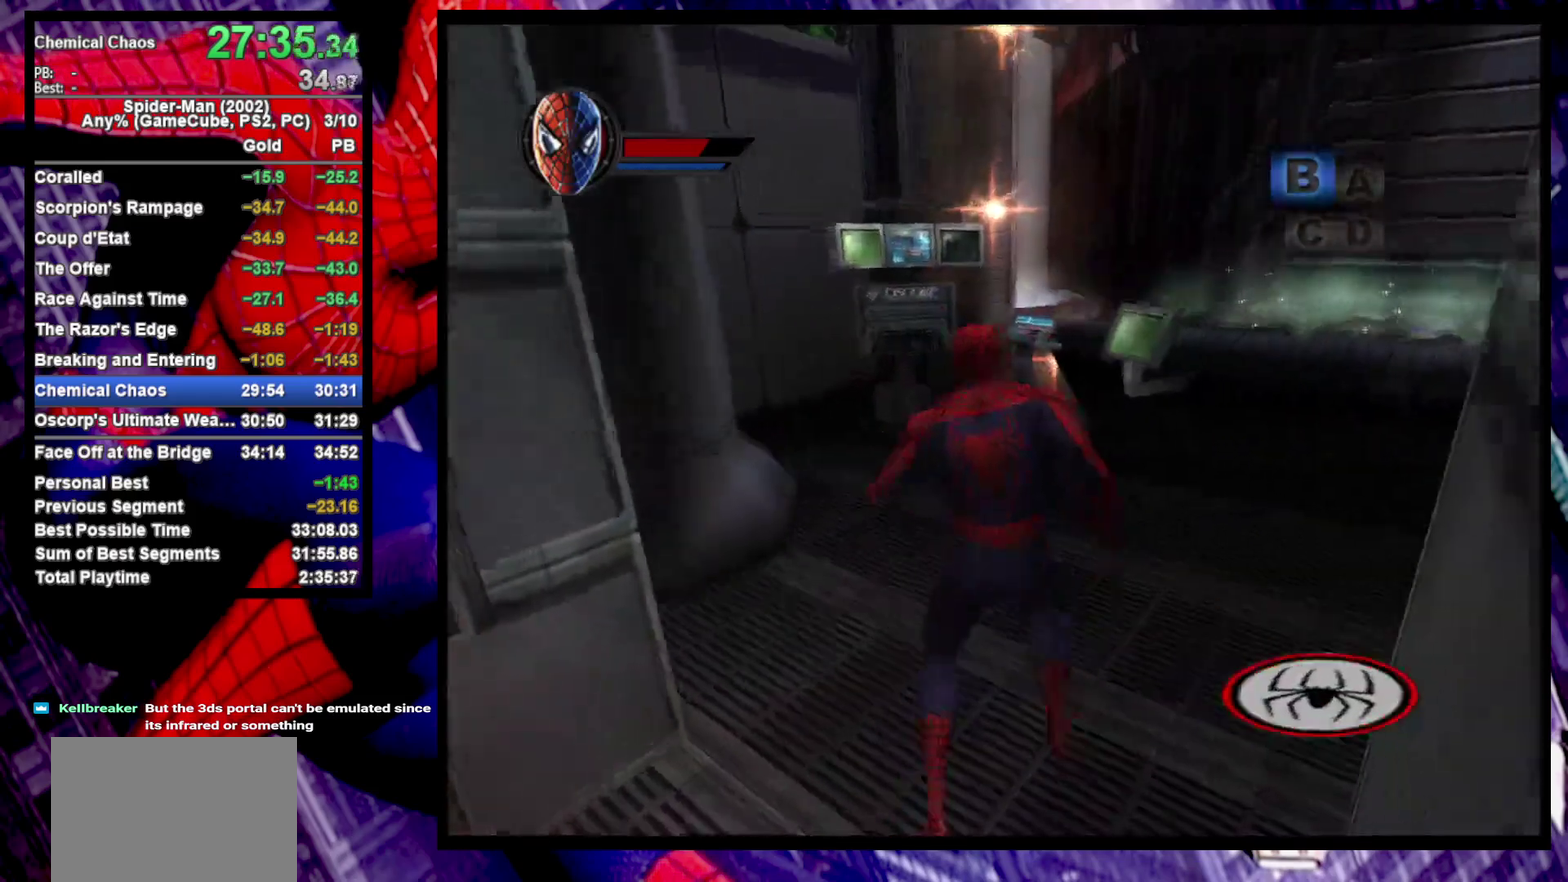
{"buttons": [], "left_stick": "up-right", "right_stick": "center", "events": [[33, "left_stick", "down-left"], [100, "right_stick", "right"], [167, "right_stick", "center"], [233, "left_stick", "center"], [417, "left_stick", "up-right"]]}
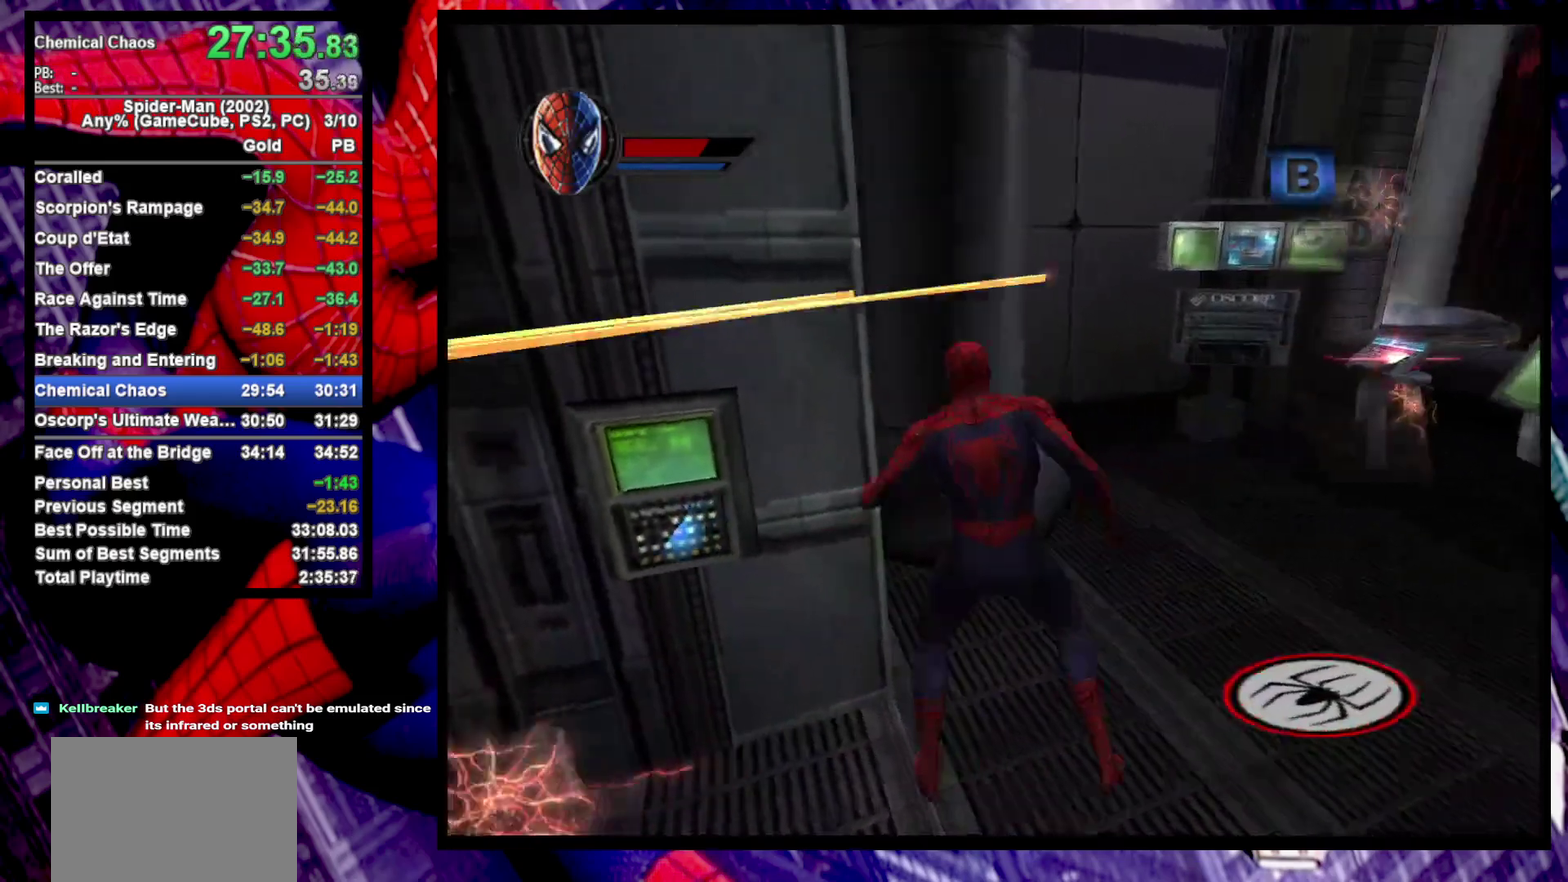
{"buttons": [], "left_stick": "center", "right_stick": "center", "events": [[200, "TRIANGLE", "down"], [283, "TRIANGLE", "up"], [283, "left_stick", "center"], [333, "TRIANGLE", "down"], [400, "TRIANGLE", "up"]]}
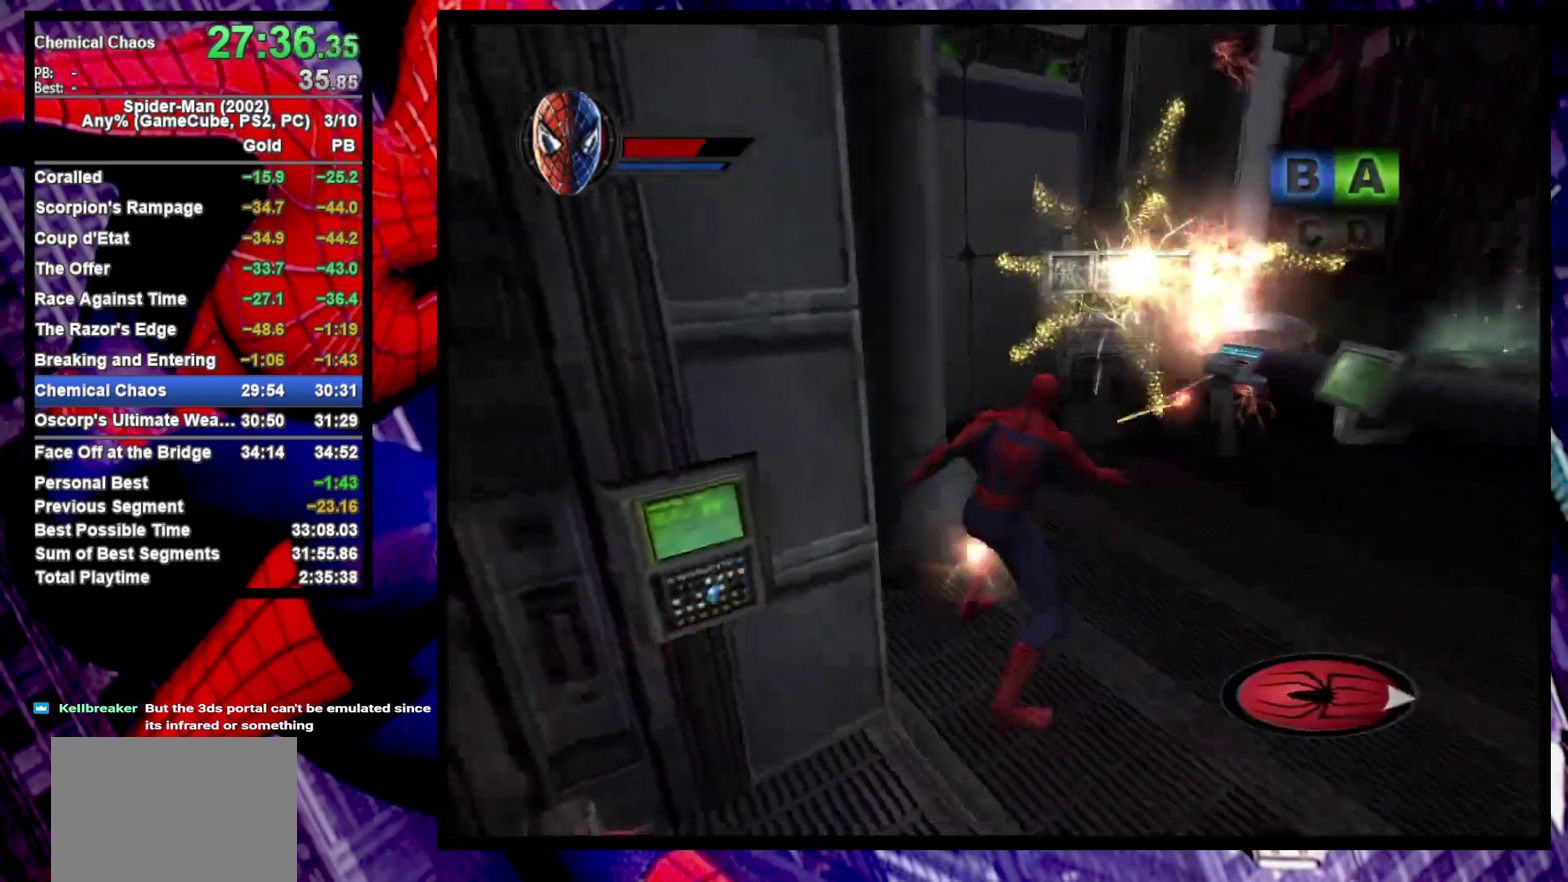
{"buttons": [], "left_stick": "down", "right_stick": "center", "events": [[67, "left_stick", "down"], [417, "left_stick", "down-right"], [500, "left_stick", "down"]]}
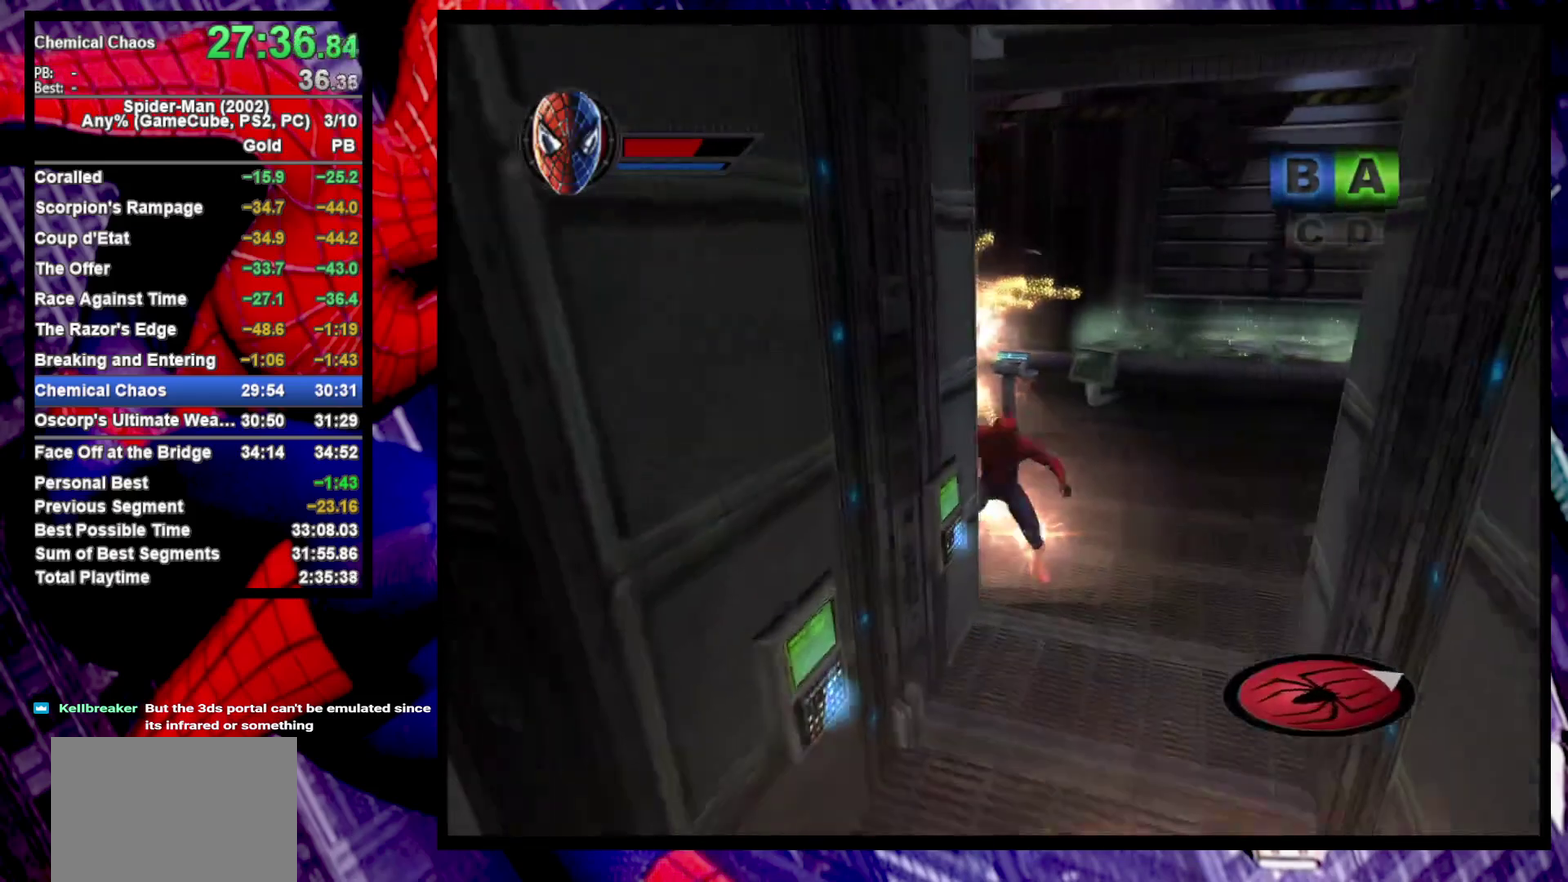
{"buttons": [], "left_stick": "down", "right_stick": "center", "events": [[350, "CROSS", "down"], [483, "CROSS", "up"]]}
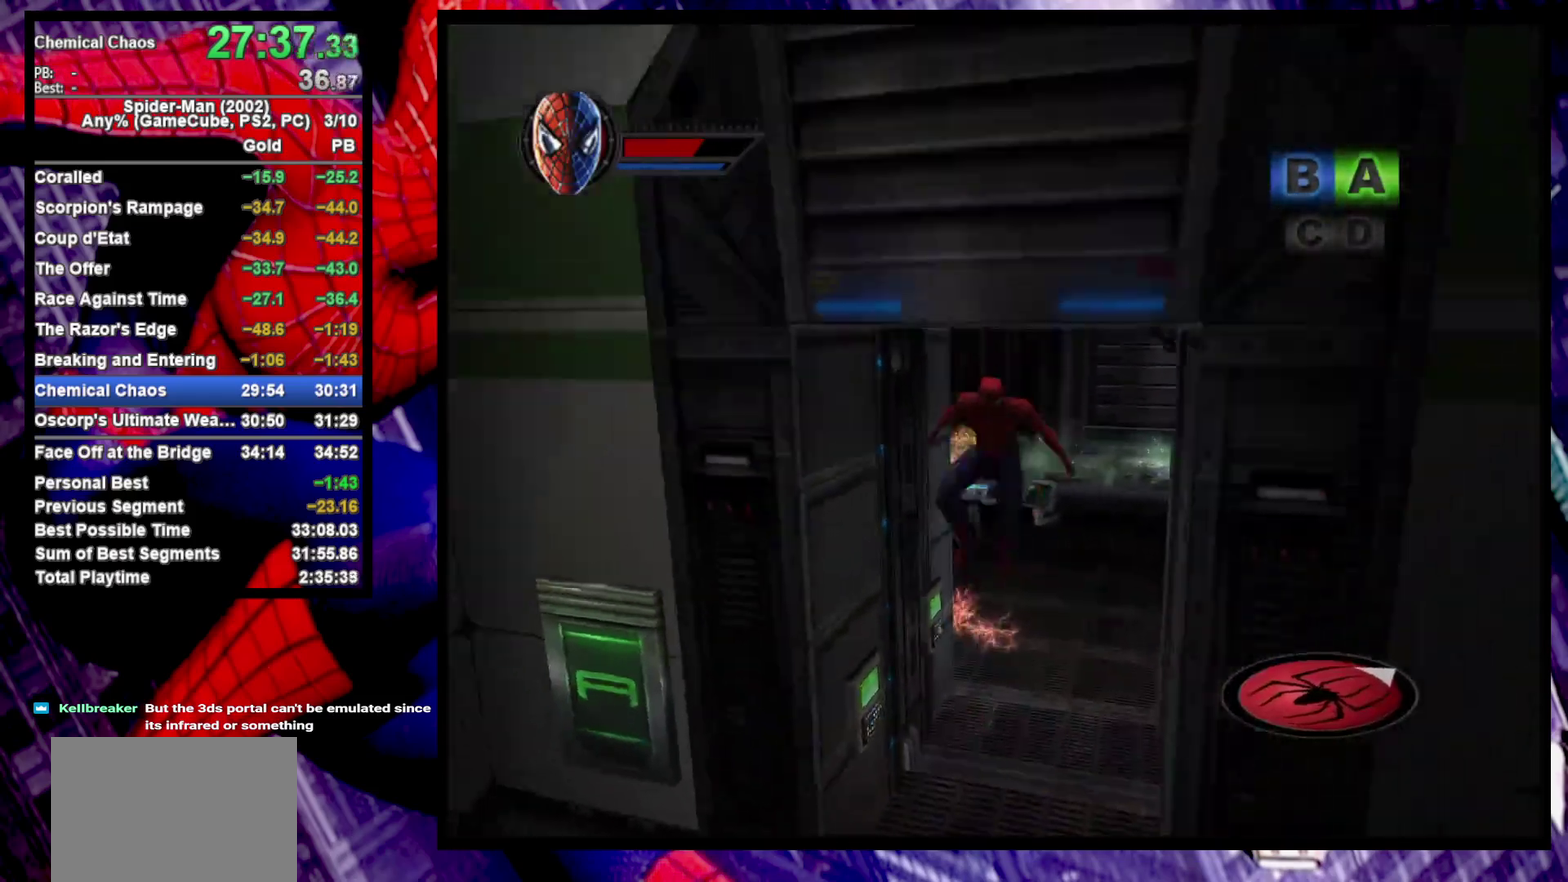
{"buttons": ["R2"], "left_stick": "right", "right_stick": "center", "events": [[150, "left_stick", "down-right"], [200, "left_stick", "up-left"], [233, "CROSS", "down"], [300, "left_stick", "down-right"], [367, "CROSS", "up"], [467, "R2", "down"], [483, "left_stick", "right"]]}
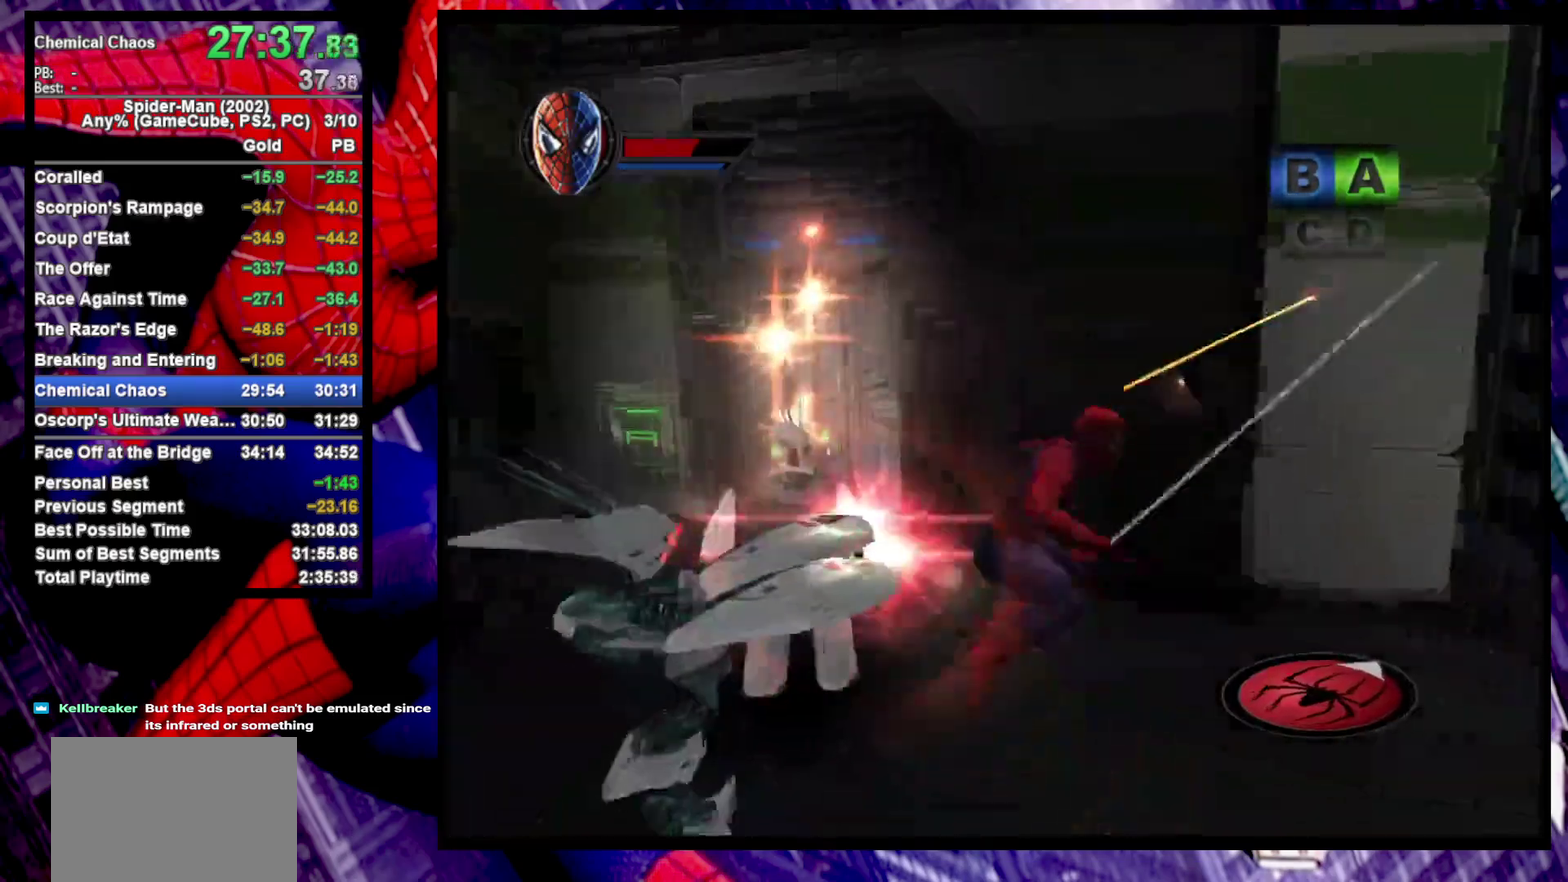
{"buttons": [], "left_stick": "up", "right_stick": "center", "events": [[250, "R2", "up"], [300, "CROSS", "down"], [350, "left_stick", "up"], [433, "CROSS", "up"]]}
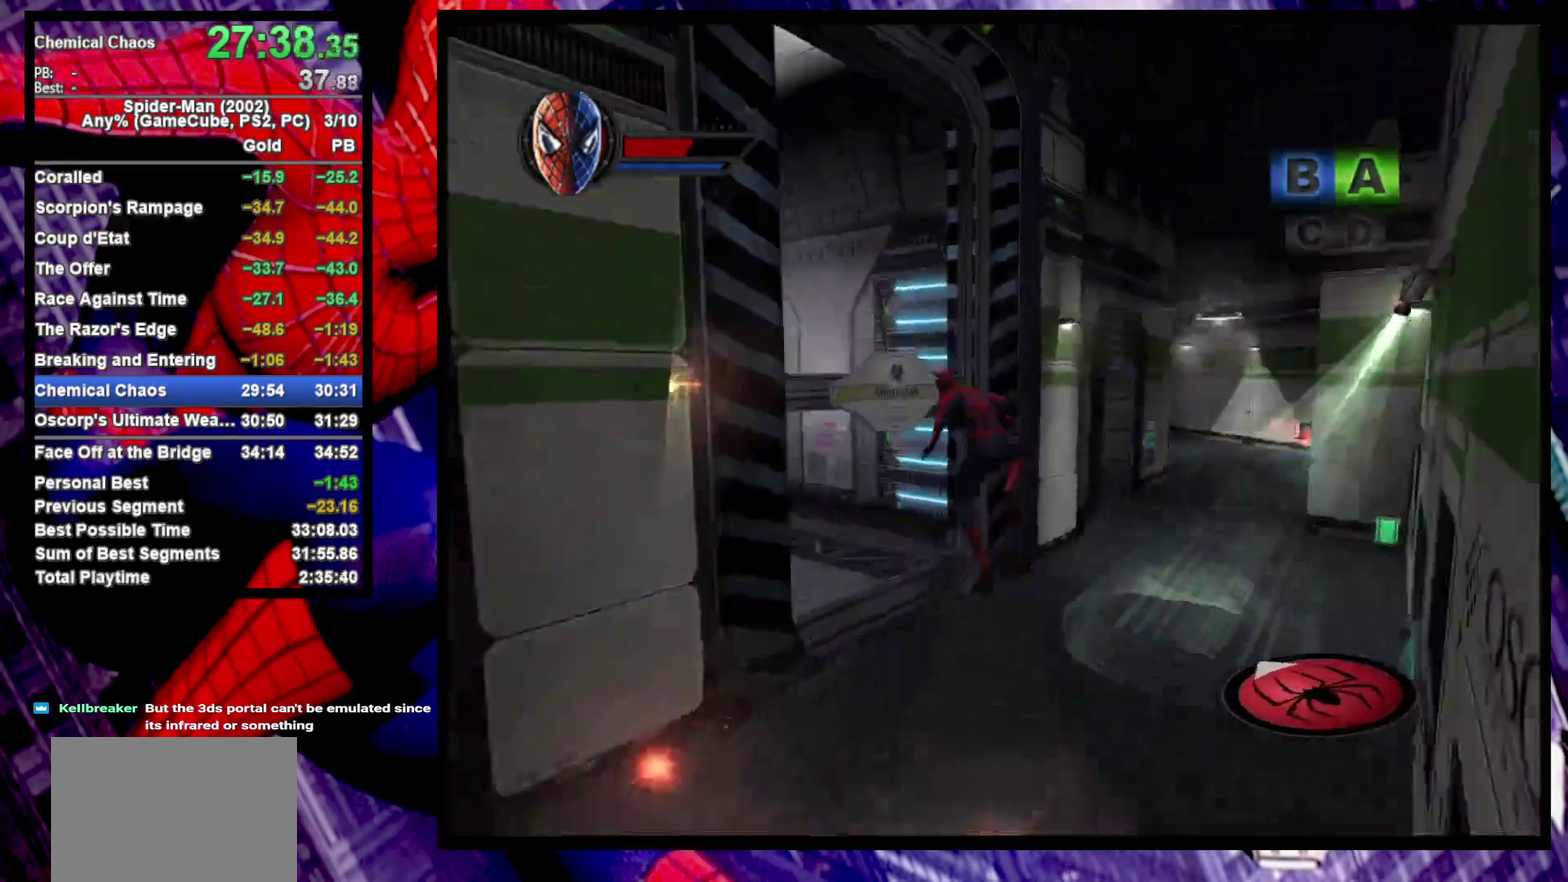
{"buttons": [], "left_stick": "up-left", "right_stick": "center", "events": [[350, "left_stick", "up-left"]]}
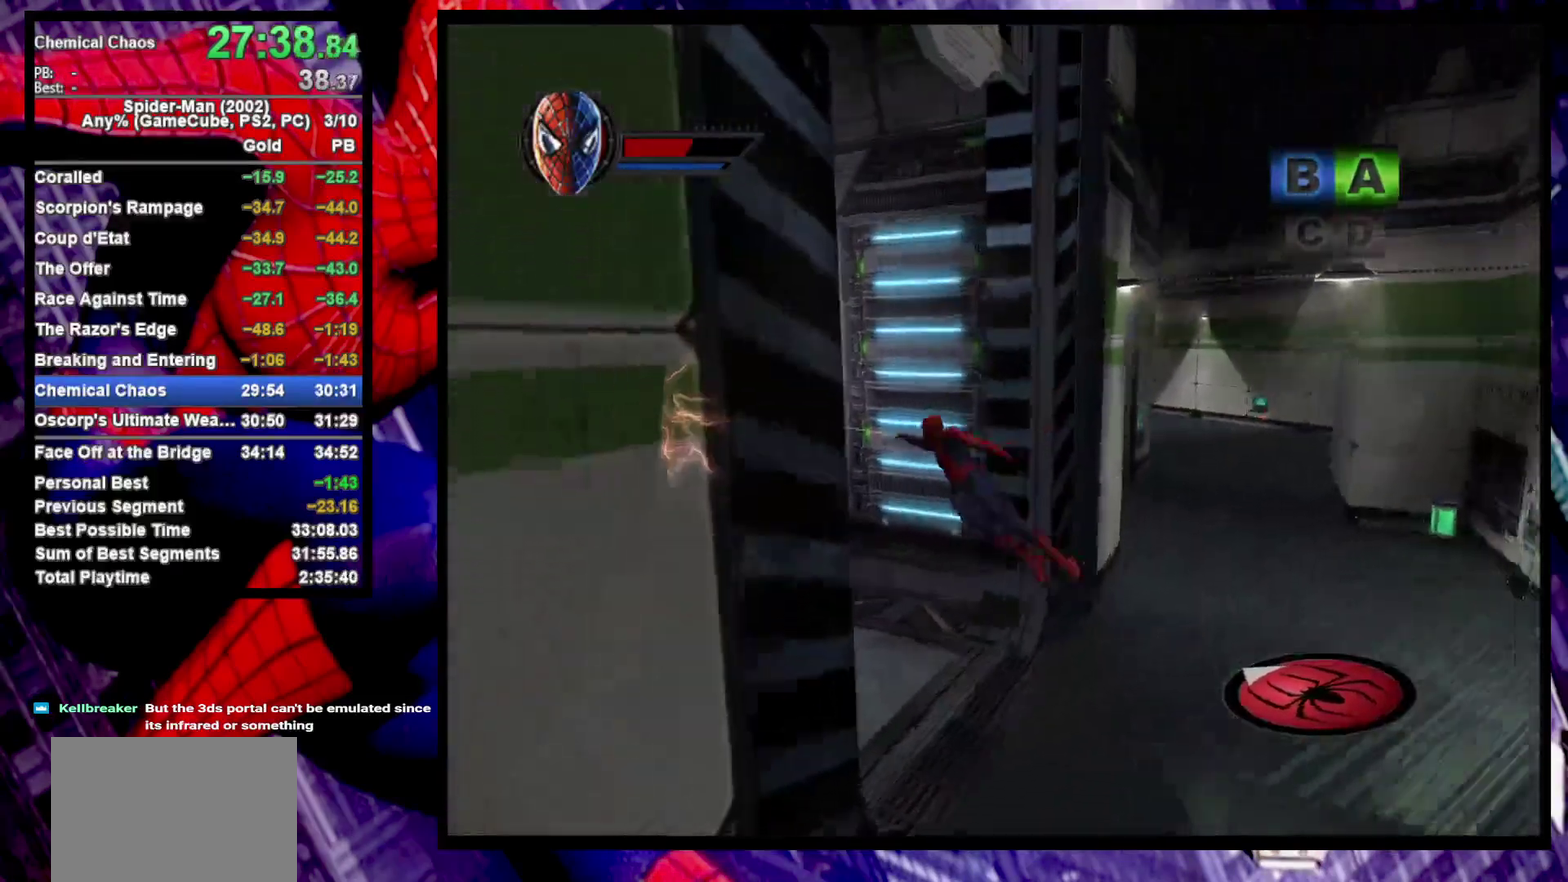
{"buttons": ["CROSS"], "left_stick": "left", "right_stick": "center", "events": [[417, "left_stick", "left"], [450, "CROSS", "down"]]}
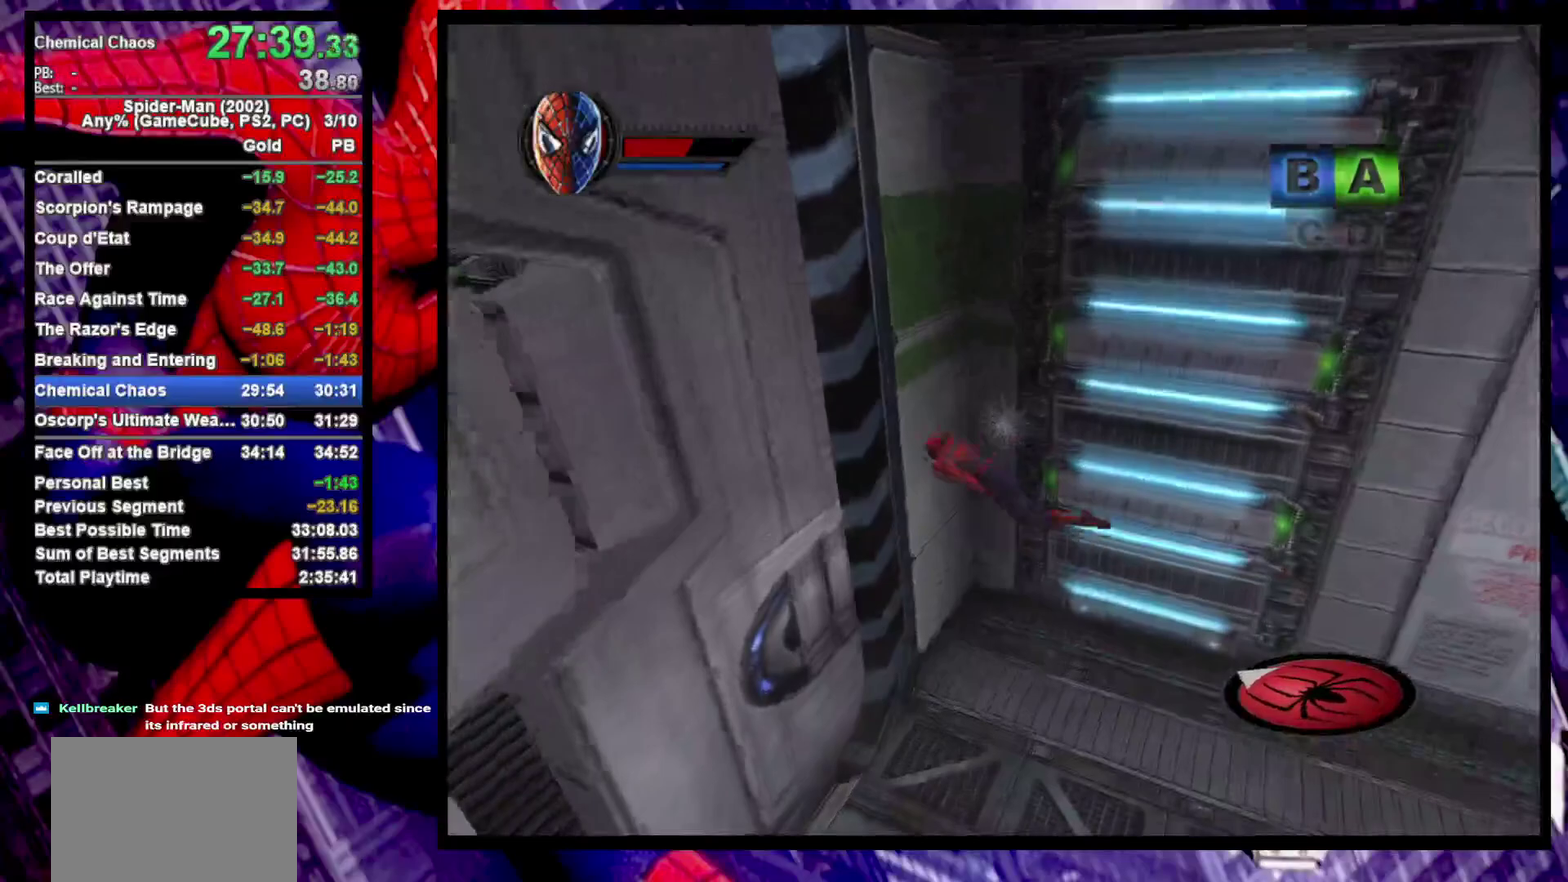
{"buttons": [], "left_stick": "down-left", "right_stick": "center", "events": [[67, "CROSS", "up"], [83, "left_stick", "up-right"], [283, "left_stick", "down-left"], [400, "left_stick", "up-right"], [483, "left_stick", "down-left"]]}
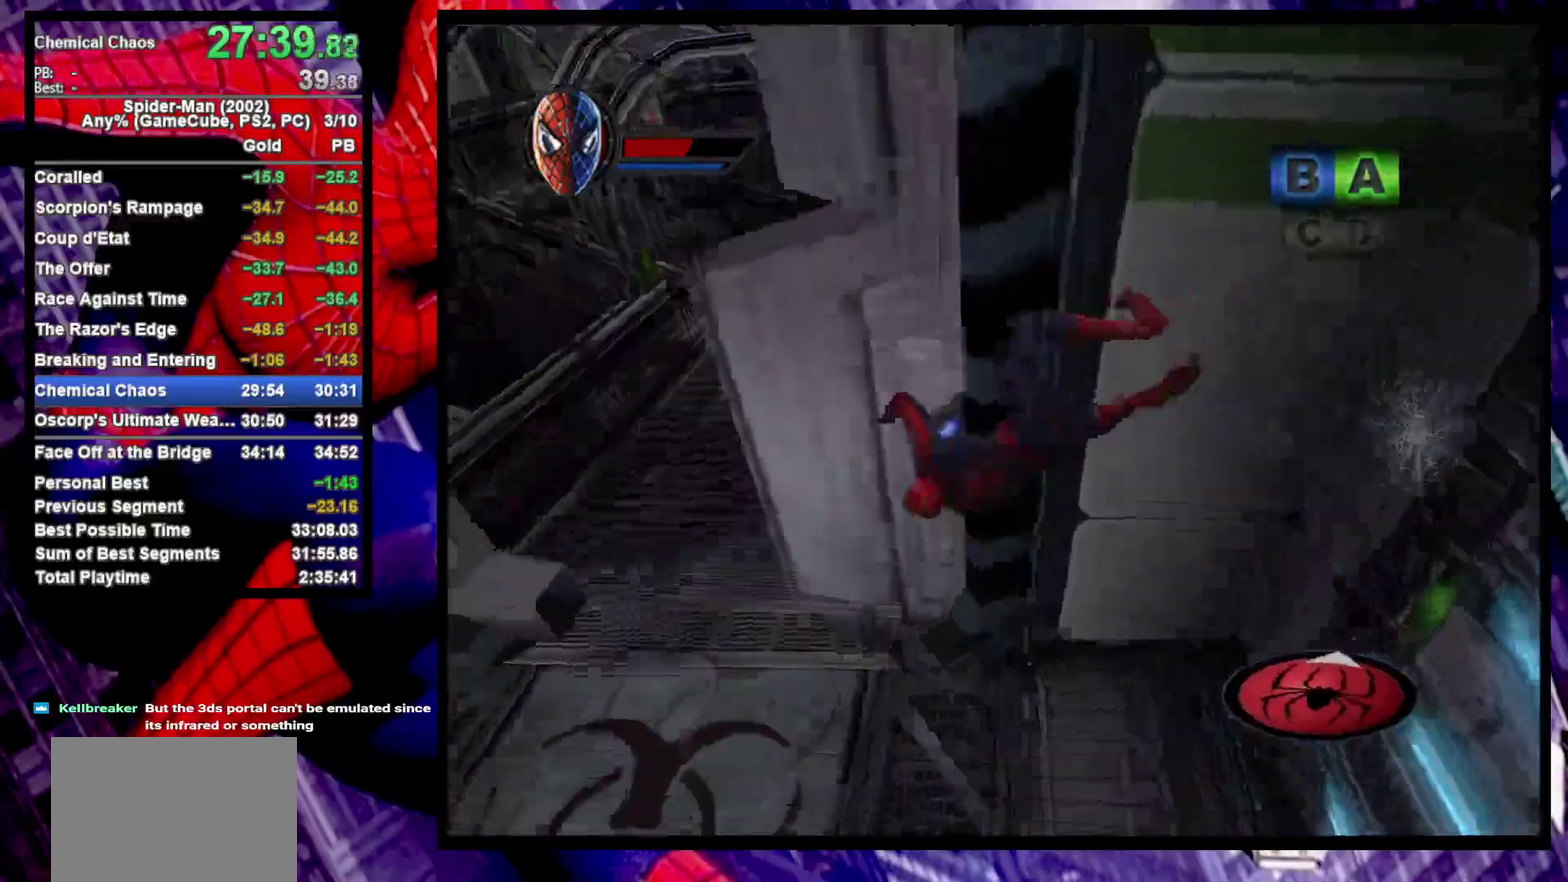
{"buttons": [], "left_stick": "up-left", "right_stick": "right", "events": [[17, "CROSS", "down"], [50, "left_stick", "left"], [83, "CROSS", "up"], [400, "left_stick", "up-left"], [467, "right_stick", "right"]]}
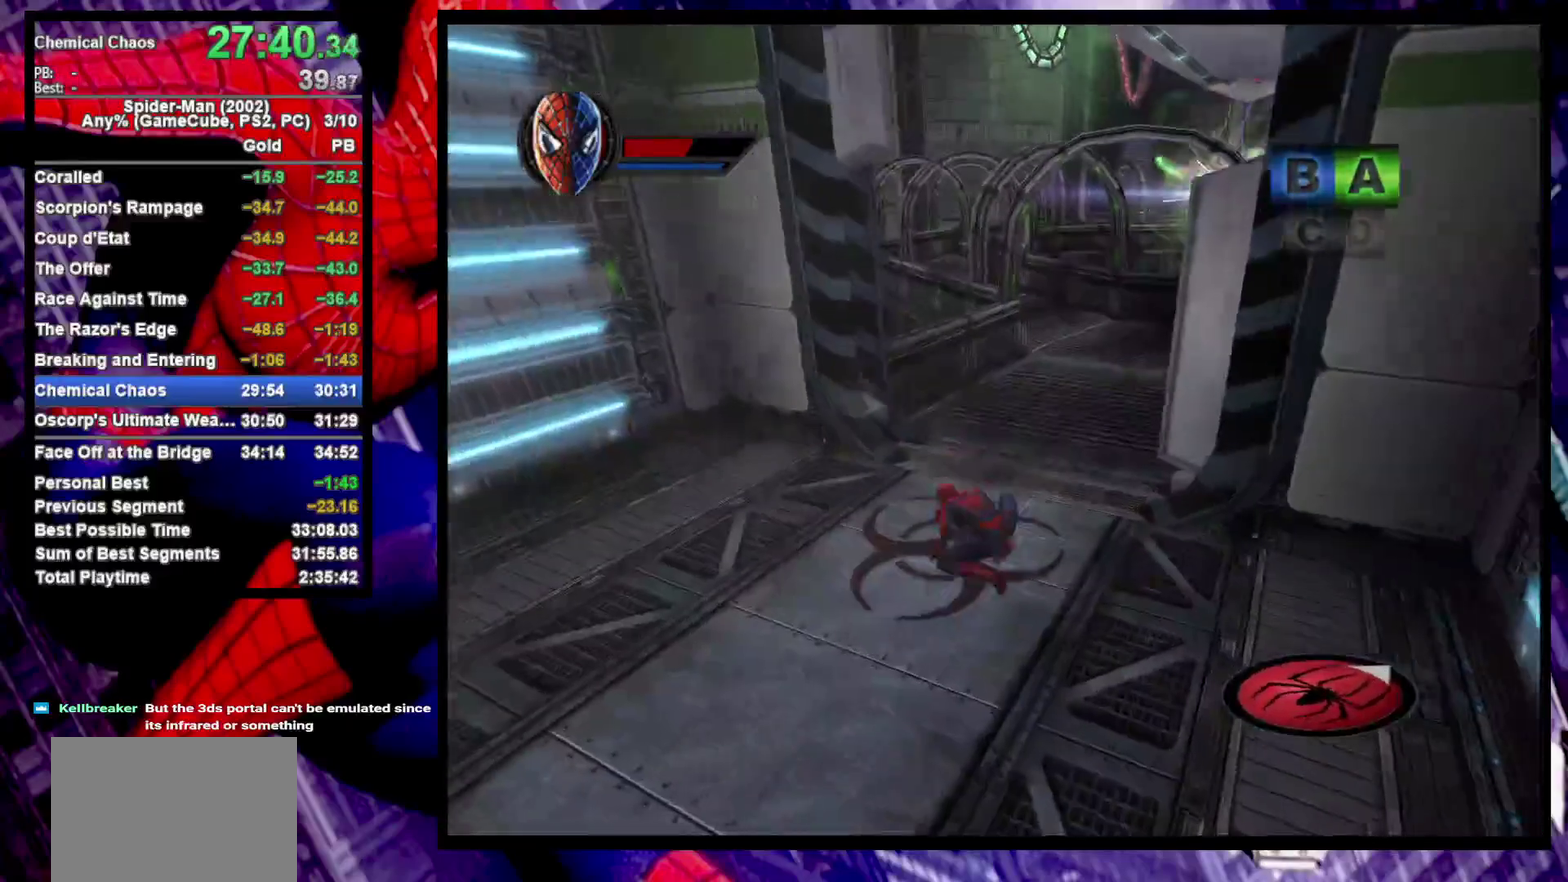
{"buttons": [], "left_stick": "up", "right_stick": "center", "events": [[50, "right_stick", "center"], [300, "left_stick", "up"]]}
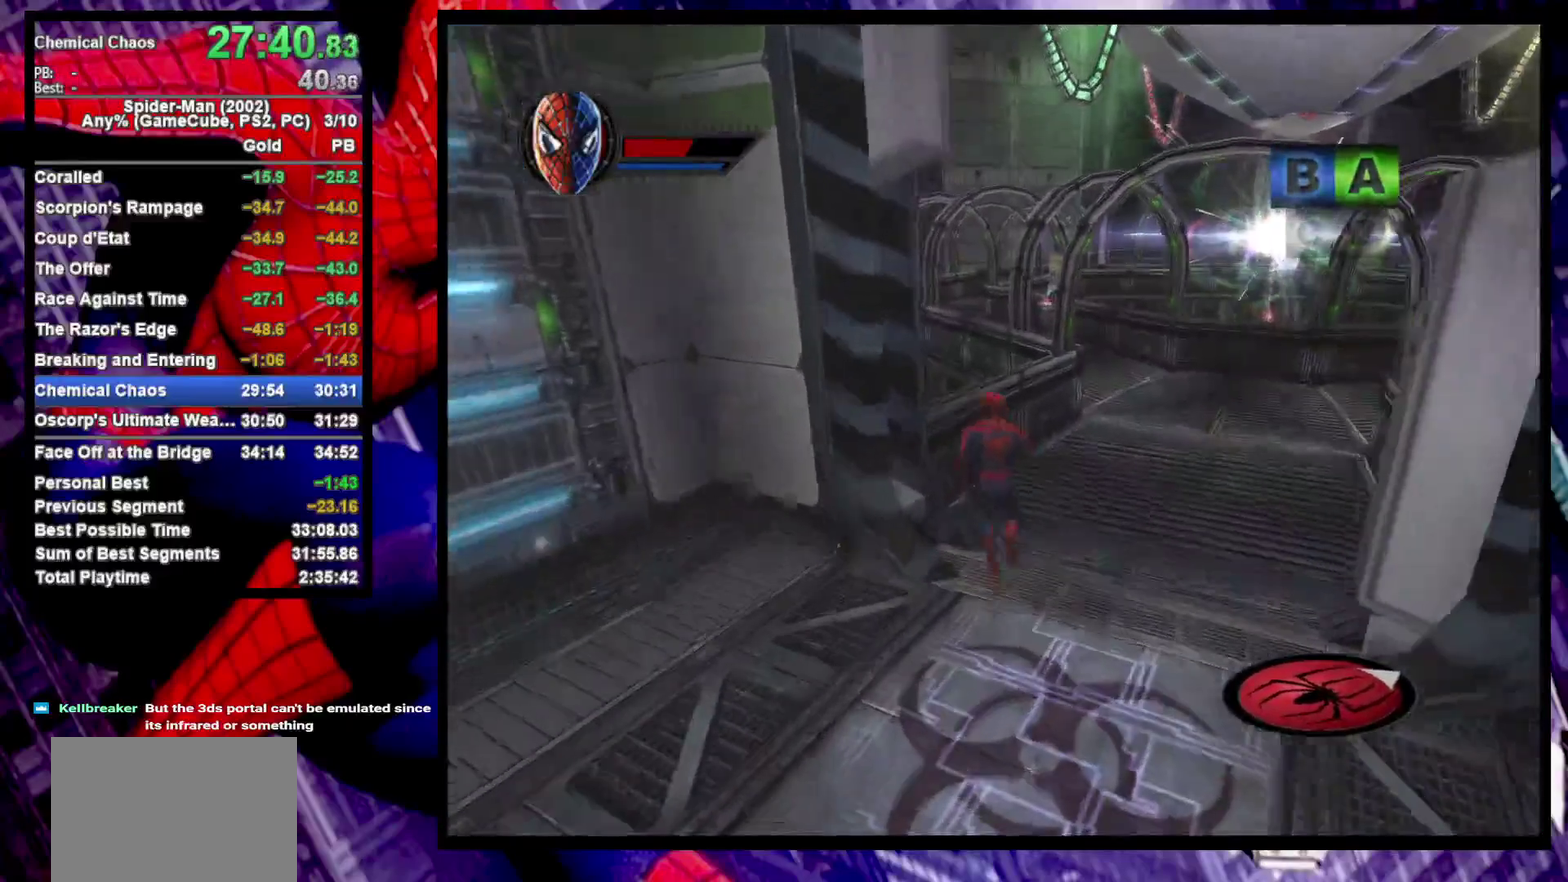
{"buttons": [], "left_stick": "center", "right_stick": "center", "events": [[217, "left_stick", "right"], [283, "TRIANGLE", "down"], [283, "left_stick", "center"], [350, "TRIANGLE", "up"]]}
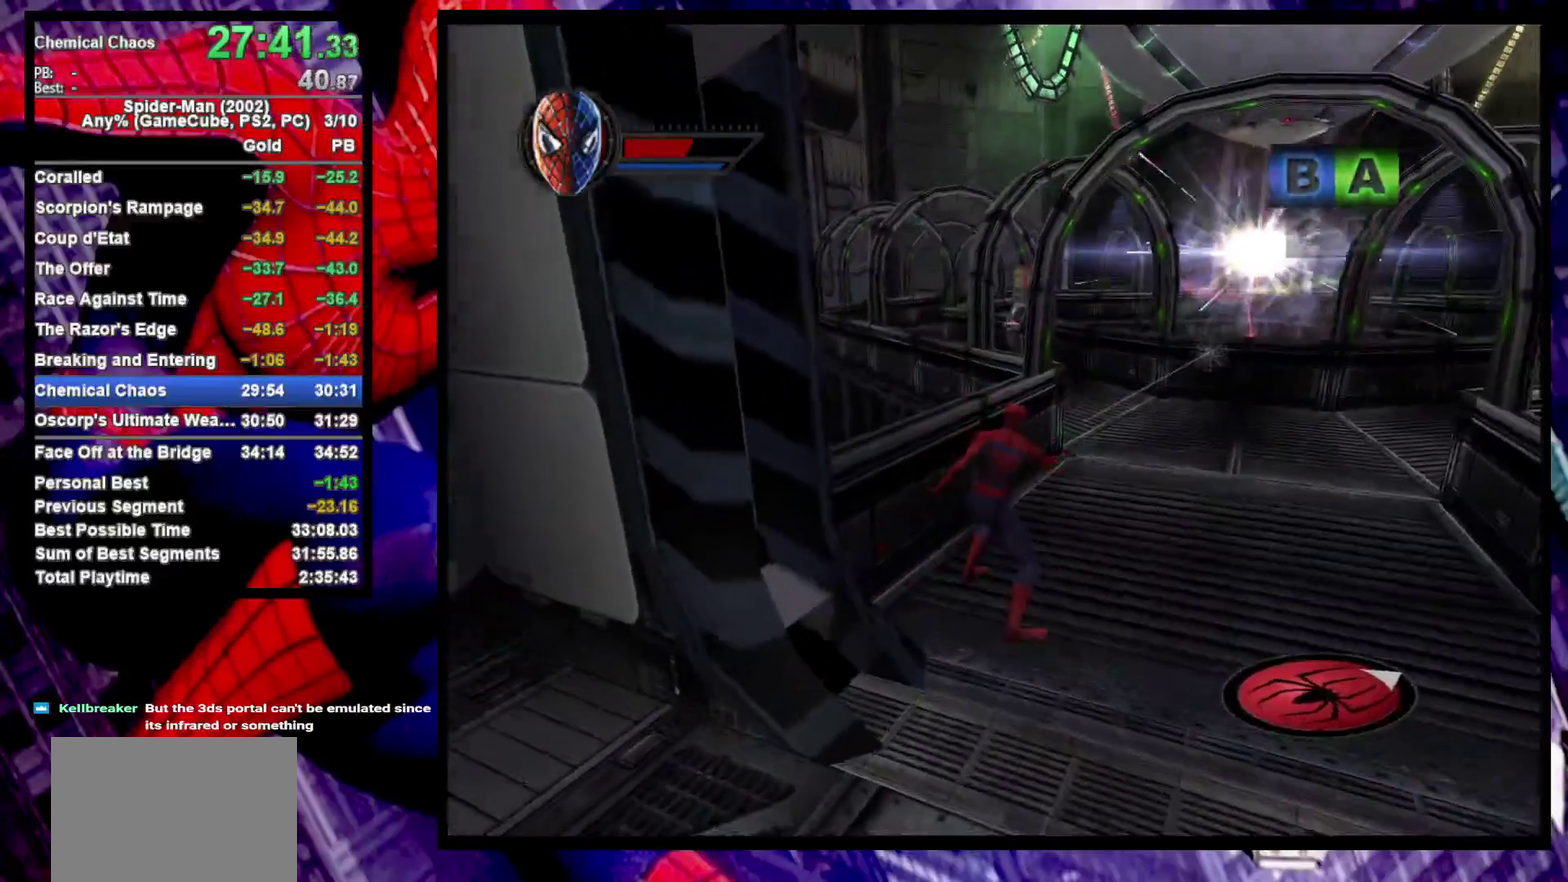
{"buttons": ["TRIANGLE"], "left_stick": "center", "right_stick": "center", "events": [[150, "left_stick", "down"], [250, "left_stick", "down-right"], [317, "left_stick", "right"], [400, "left_stick", "center"], [500, "TRIANGLE", "down"]]}
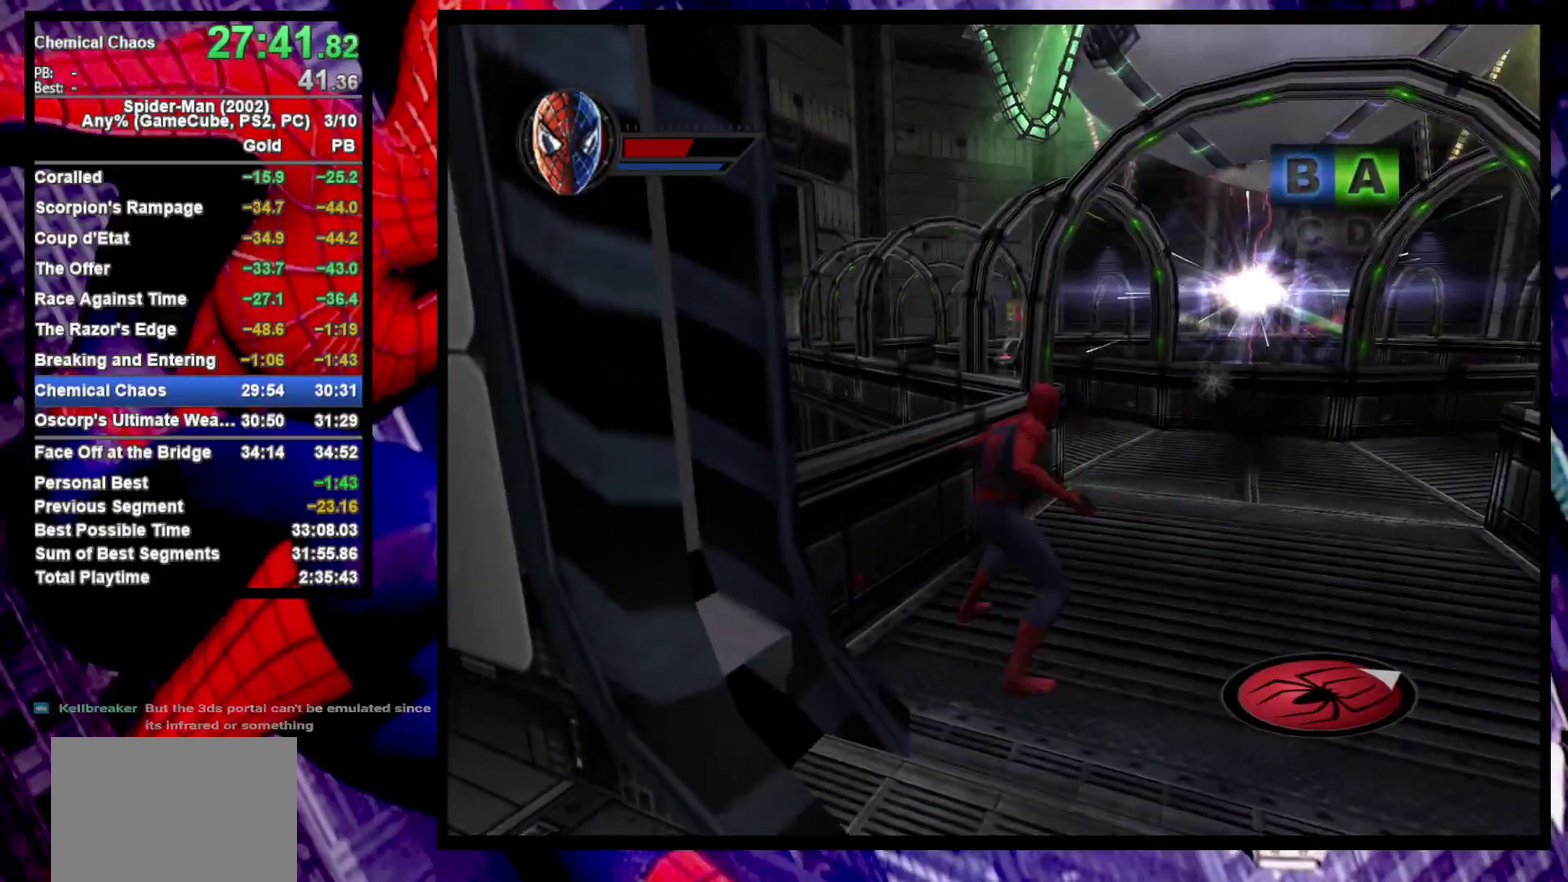
{"buttons": [], "left_stick": "center", "right_stick": "center", "events": [[100, "TRIANGLE", "up"], [250, "right_stick", "down-right"], [300, "right_stick", "center"]]}
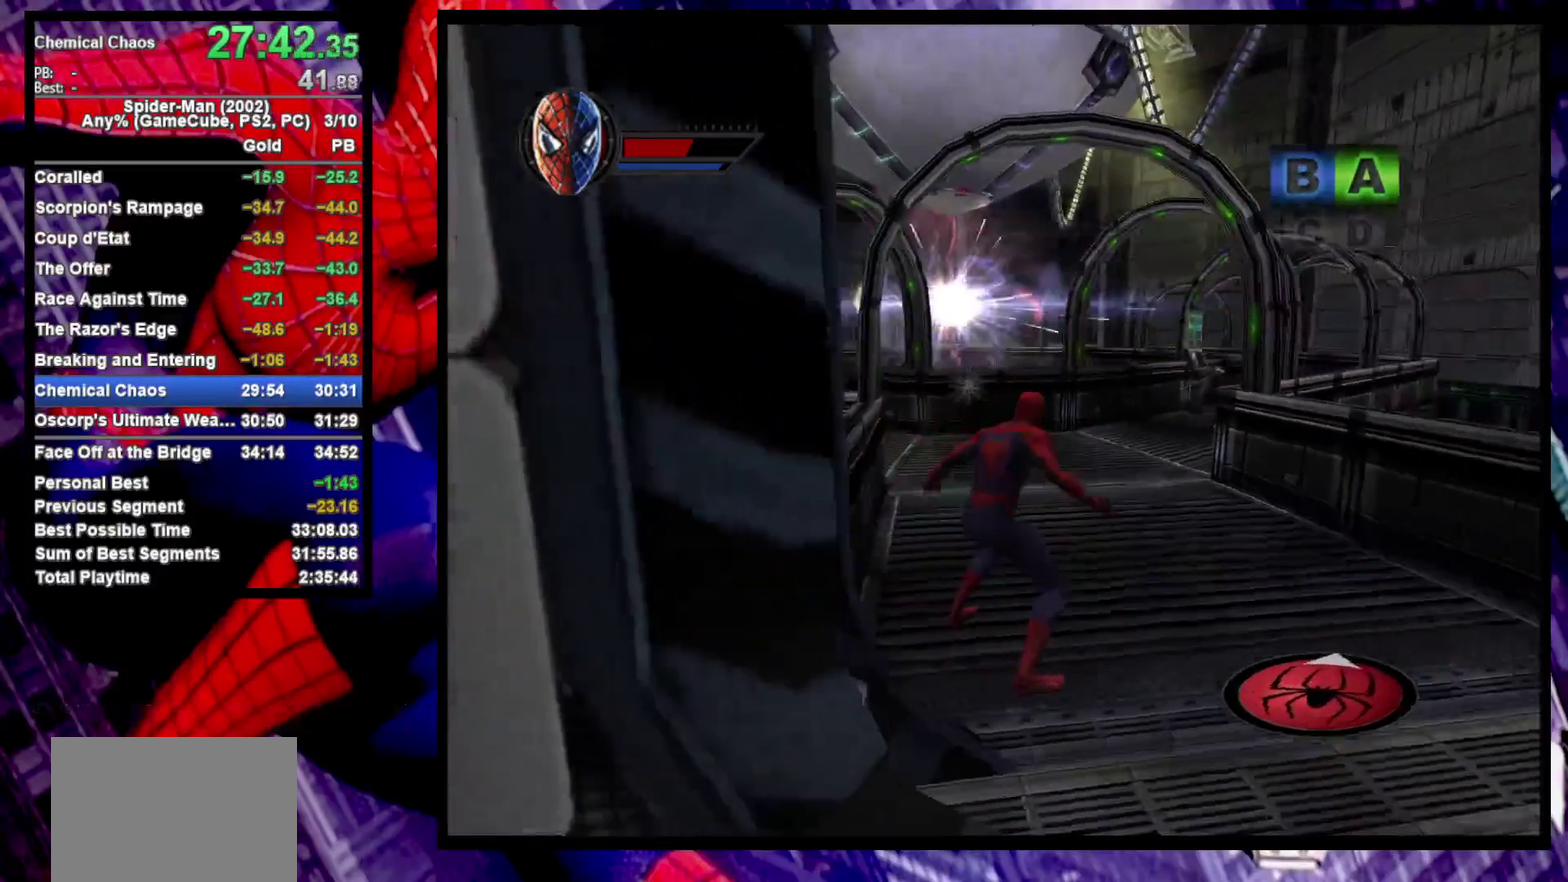
{"buttons": ["CROSS"], "left_stick": "down-right", "right_stick": "center", "events": [[133, "left_stick", "down-right"], [450, "CROSS", "down"]]}
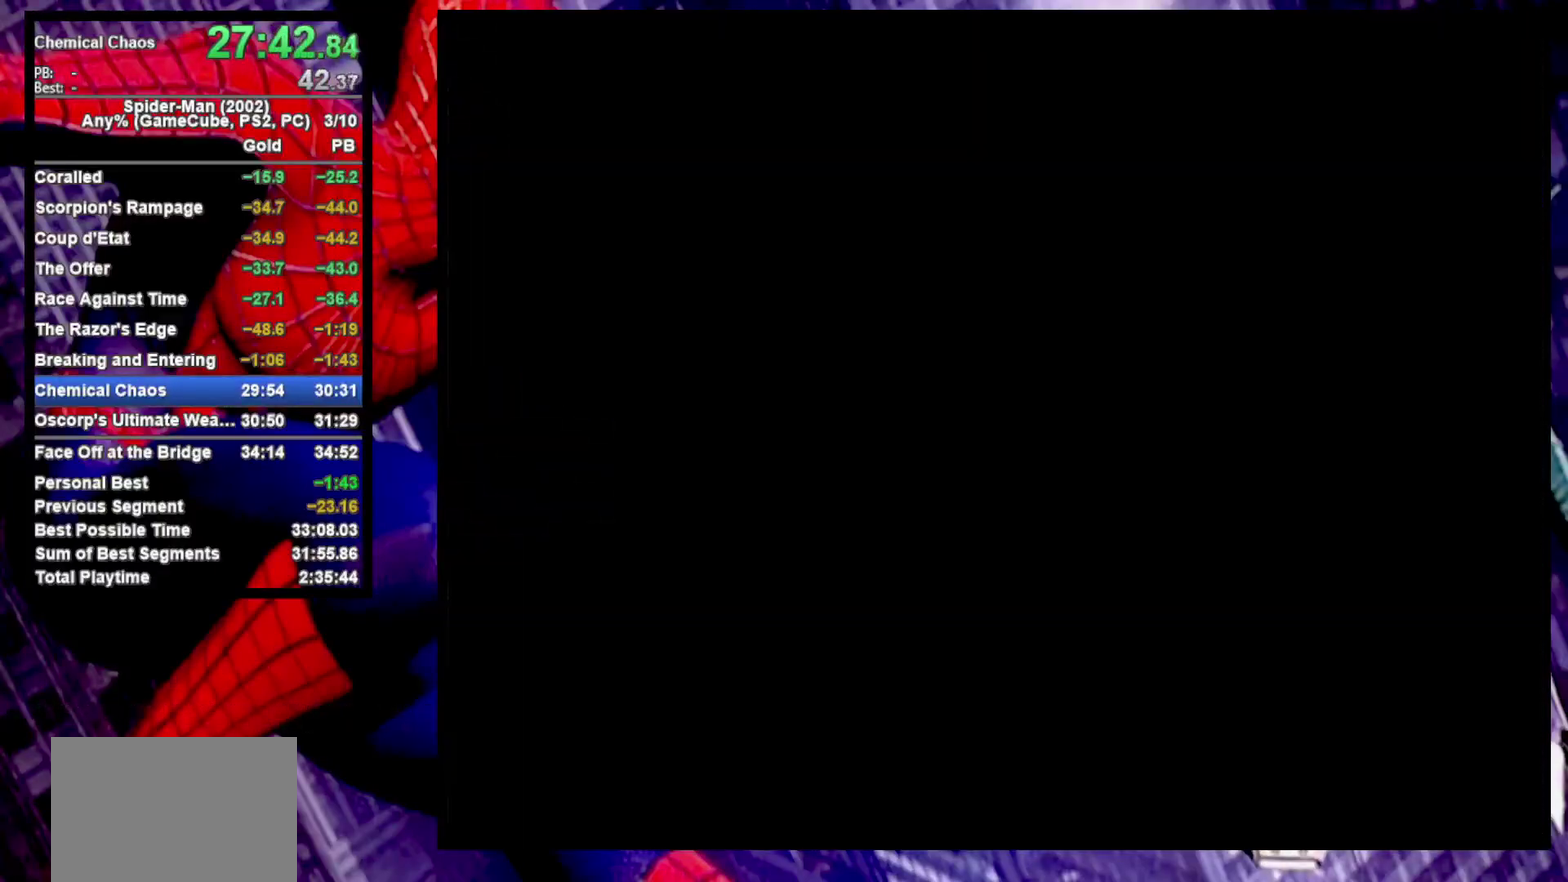
{"buttons": [], "left_stick": "center", "right_stick": "center", "events": [[67, "CROSS", "up"], [183, "left_stick", "down"], [300, "left_stick", "center"], [317, "CROSS", "down"], [400, "CROSS", "up"]]}
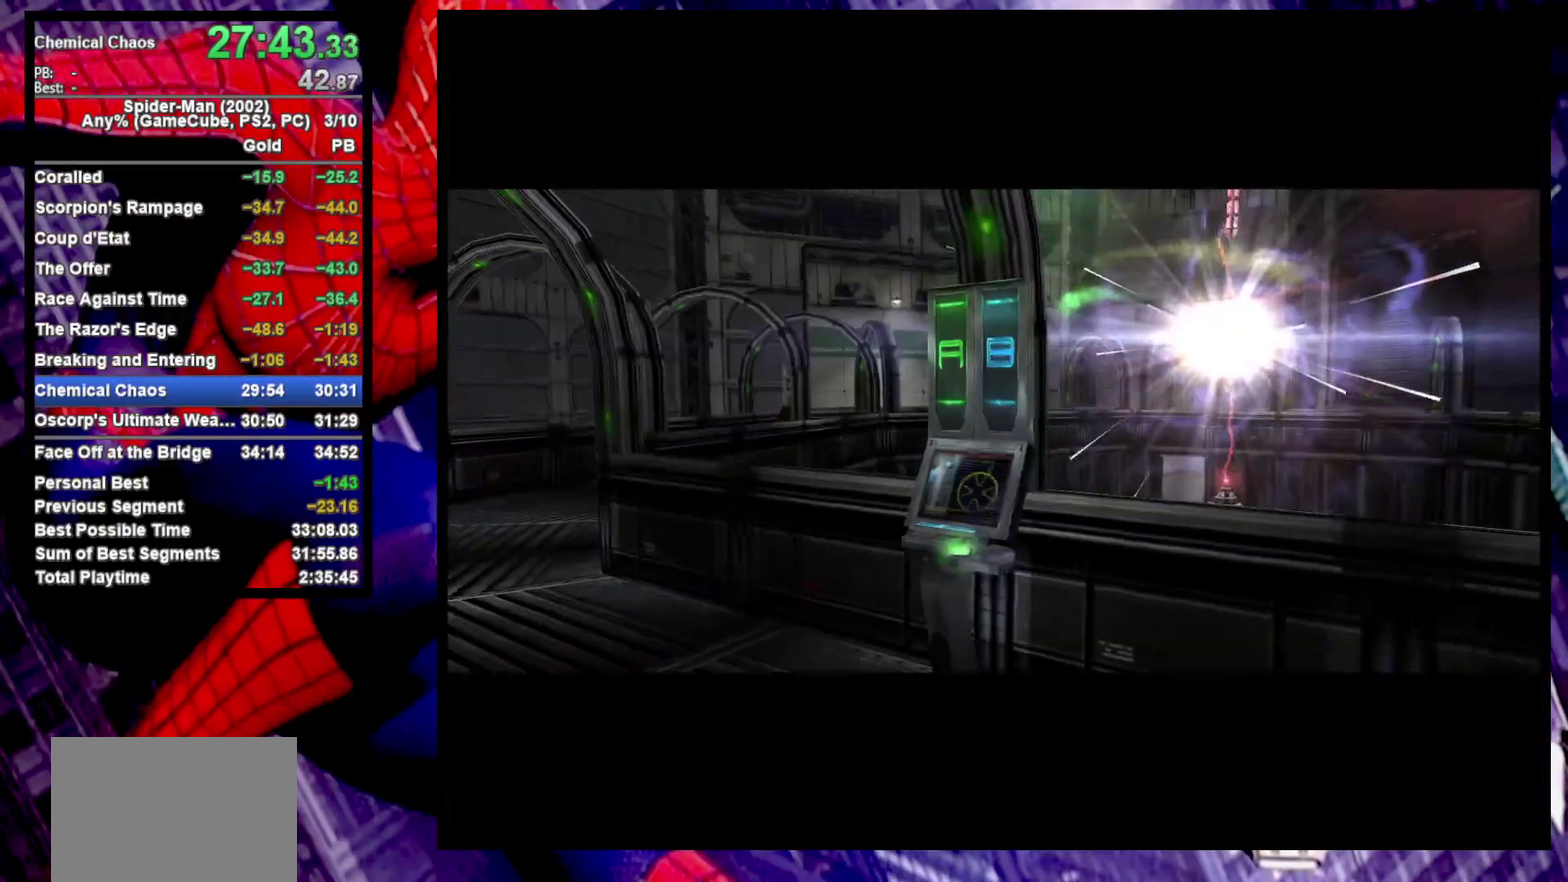
{"buttons": [], "left_stick": "center", "right_stick": "center", "events": [[33, "CROSS", "down"], [117, "CROSS", "up"], [217, "CROSS", "down"], [283, "CROSS", "up"], [367, "CROSS", "down"], [433, "CROSS", "up"]]}
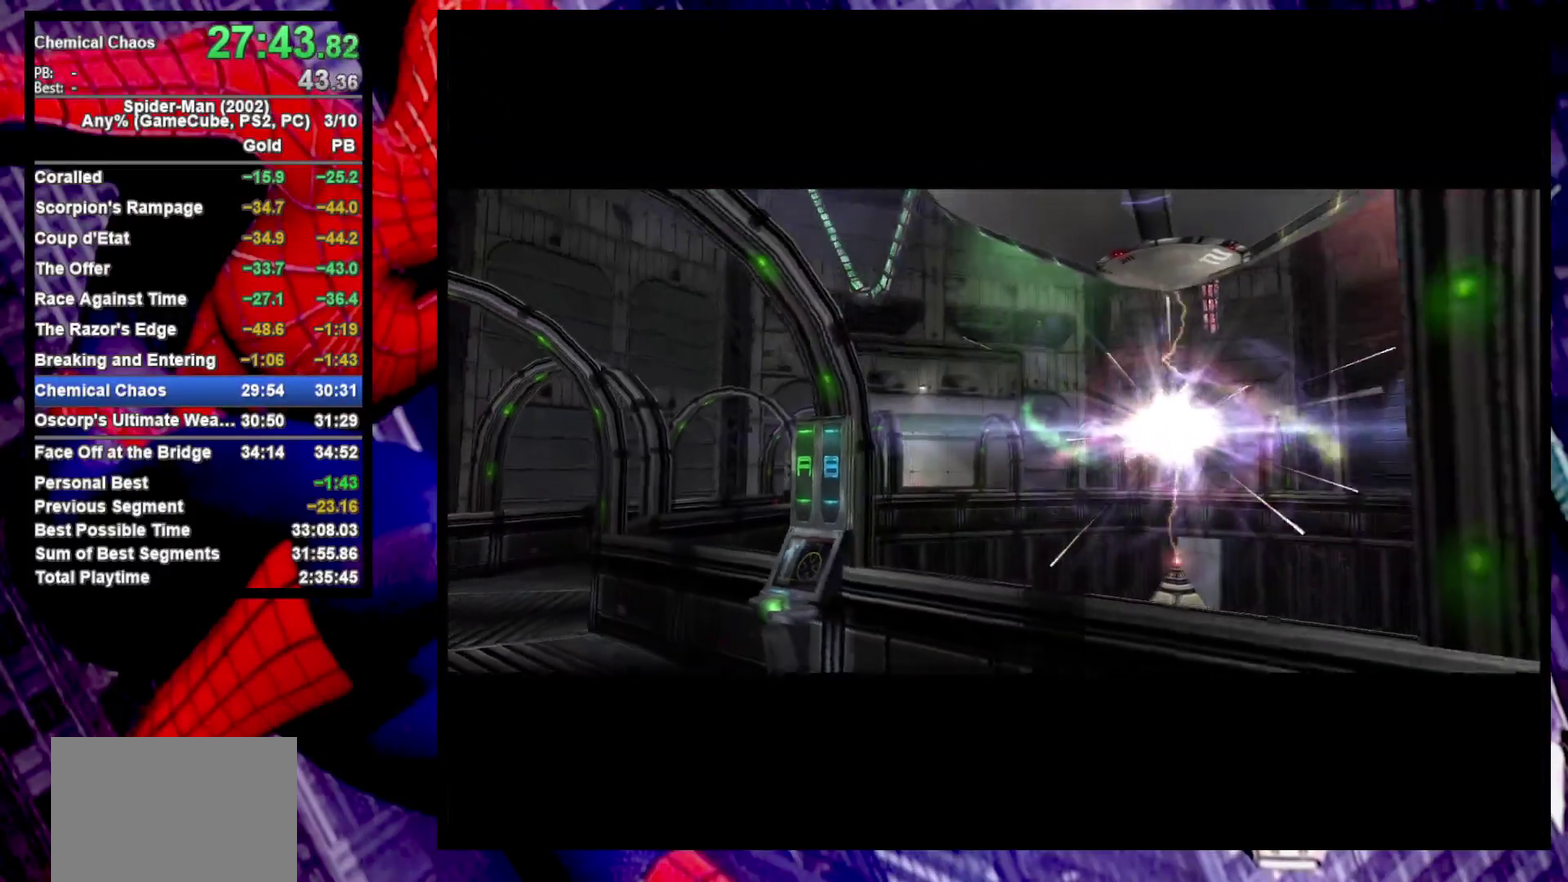
{"buttons": [], "left_stick": "center", "right_stick": "center", "events": [[33, "CROSS", "down"], [100, "CROSS", "up"], [183, "CROSS", "down"], [267, "CROSS", "up"], [350, "CROSS", "down"], [433, "CROSS", "up"]]}
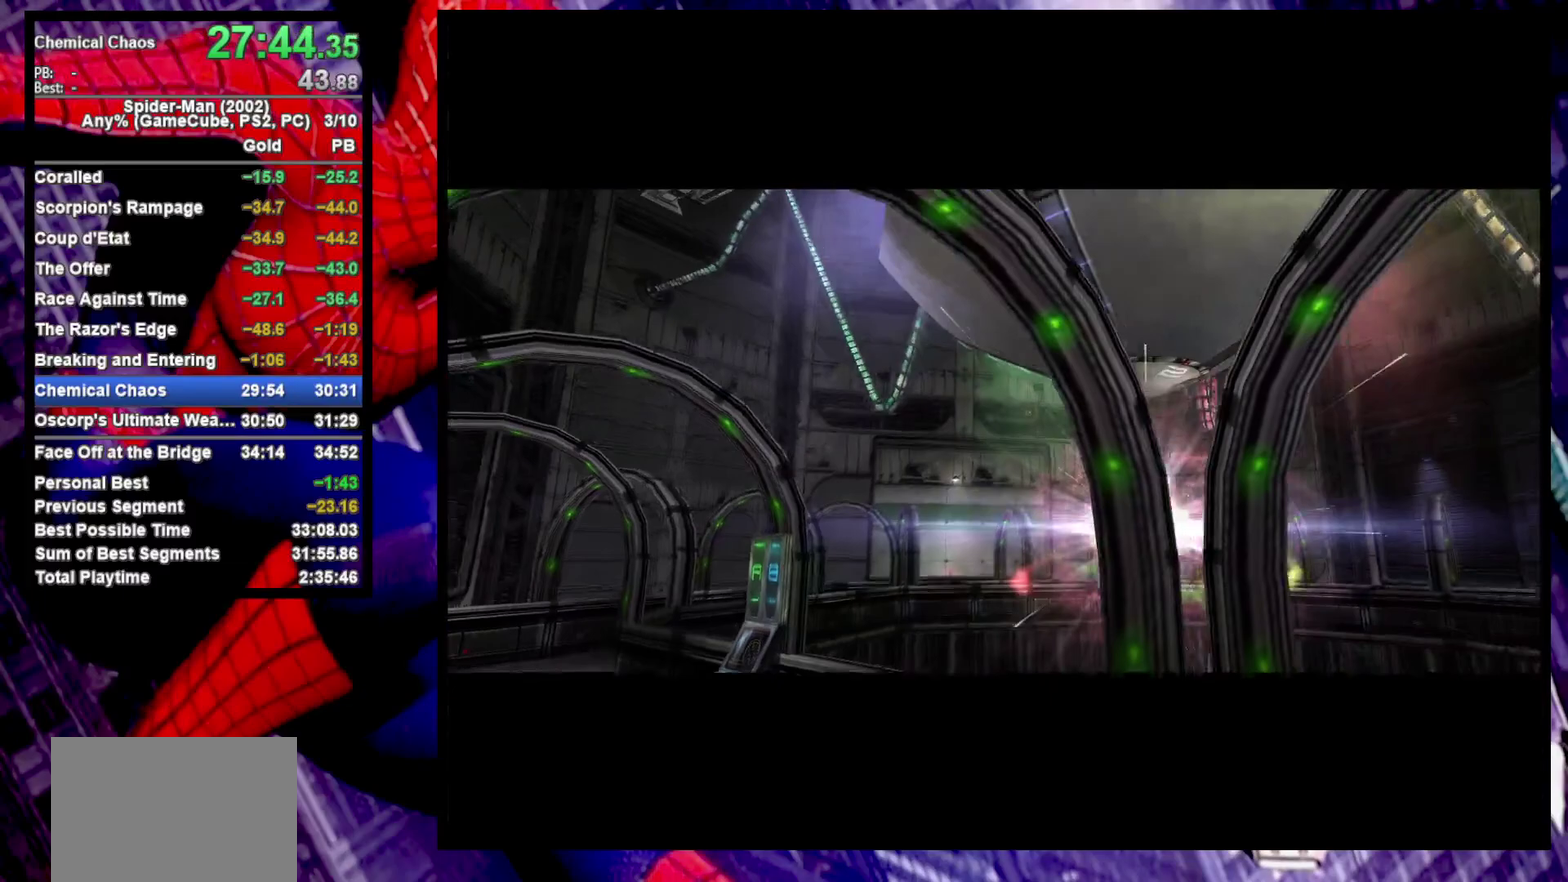
{"buttons": [], "left_stick": "center", "right_stick": "center", "events": [[17, "CROSS", "down"], [100, "CROSS", "up"], [183, "CROSS", "down"], [283, "CROSS", "up"], [317, "left_stick", "down"], [400, "CROSS", "down"], [450, "CROSS", "up"], [483, "left_stick", "center"]]}
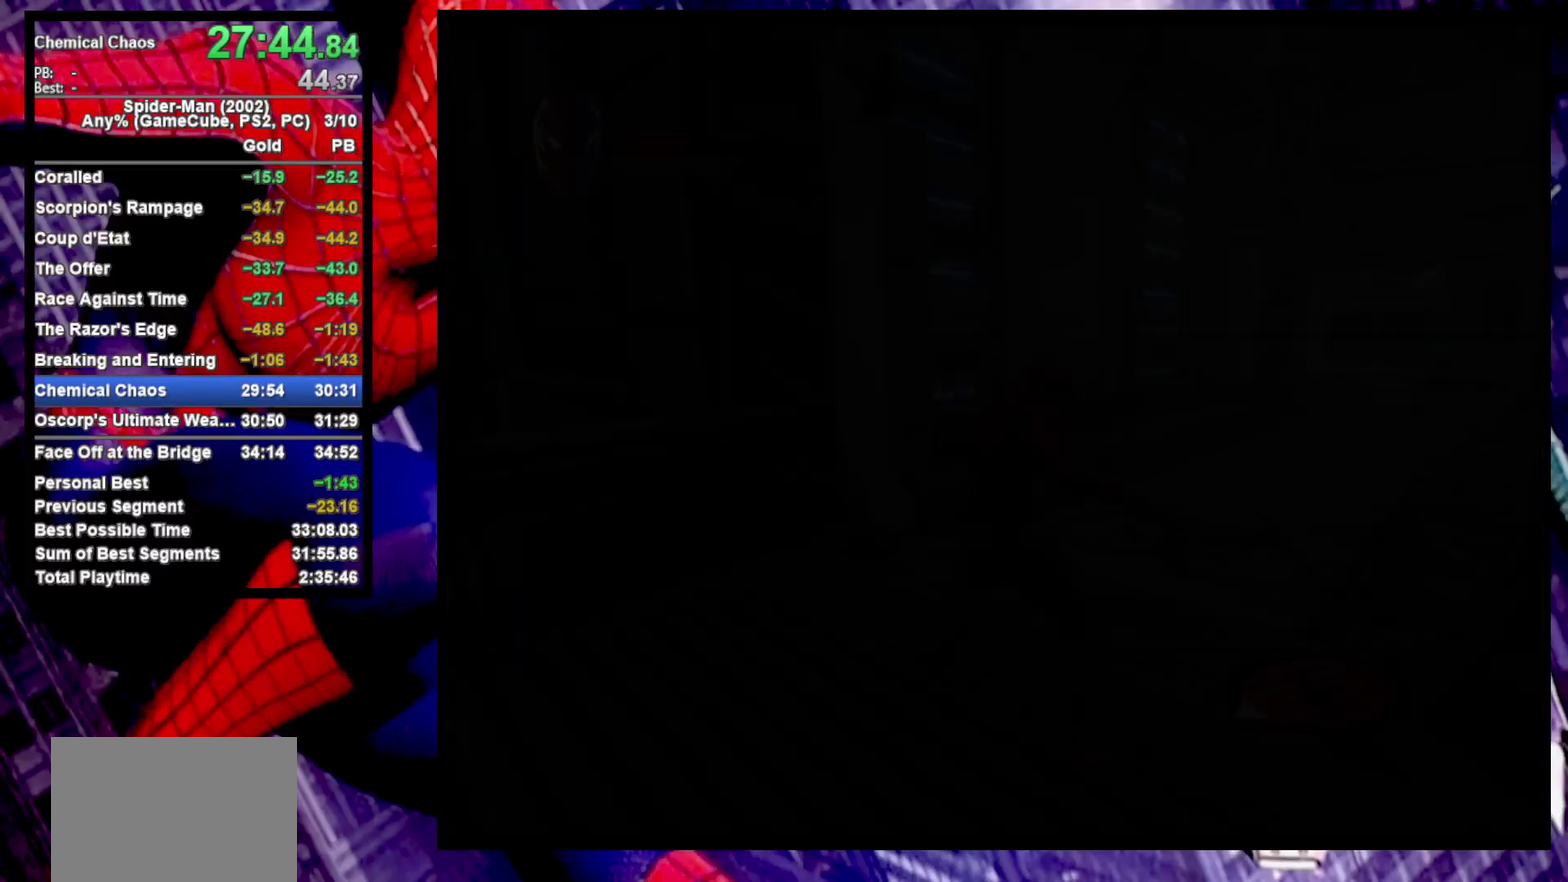
{"buttons": [], "left_stick": "up-right", "right_stick": "center", "events": [[317, "left_stick", "down-right"], [433, "left_stick", "up-right"]]}
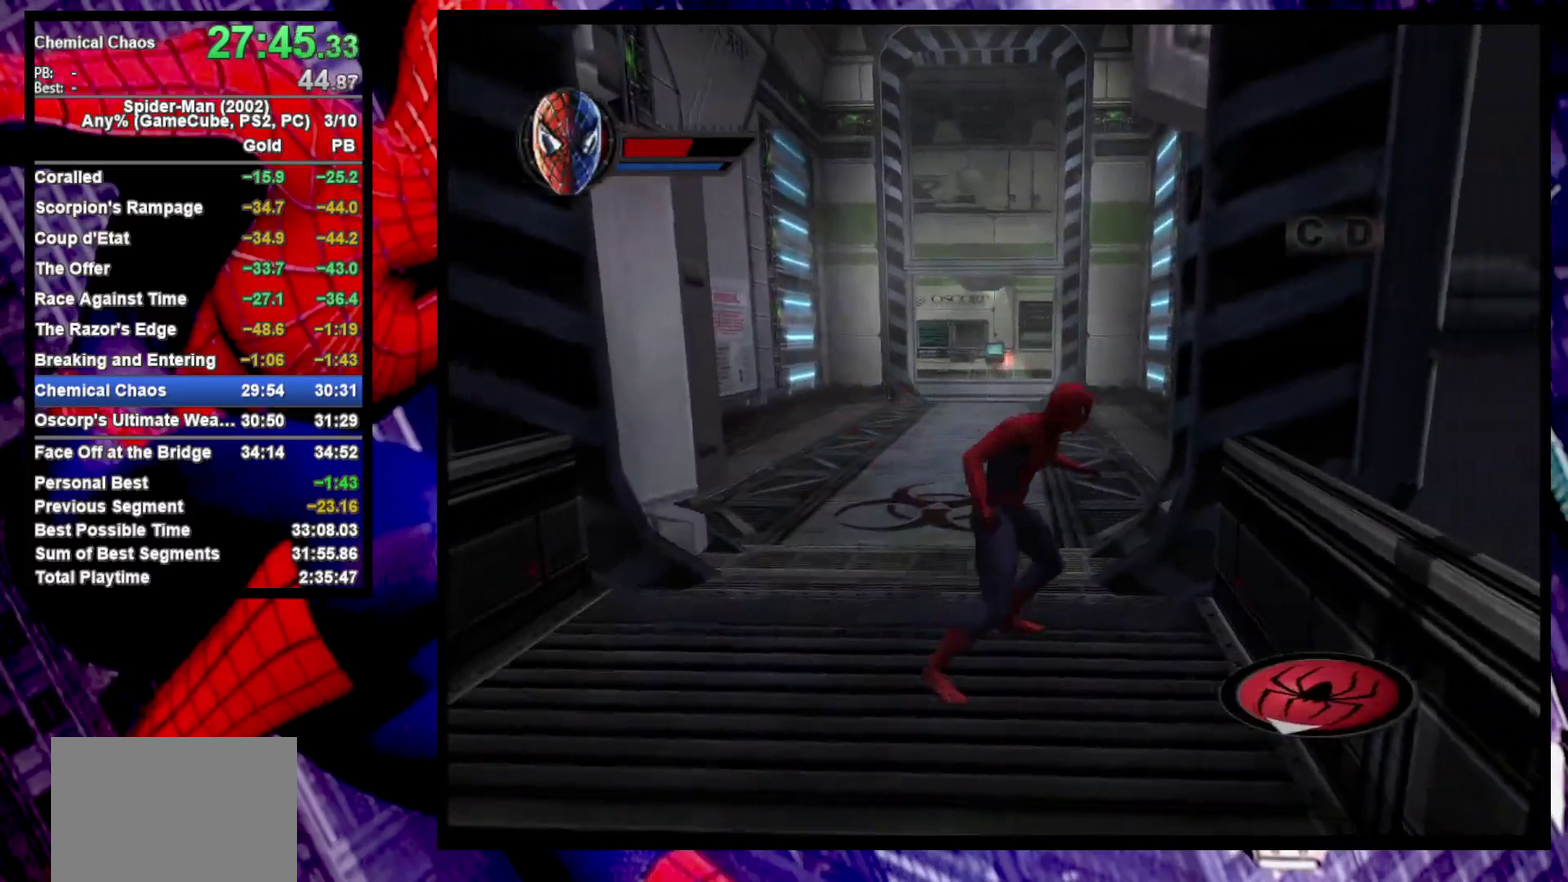
{"buttons": [], "left_stick": "up", "right_stick": "center", "events": [[33, "left_stick", "up"], [233, "CROSS", "down"], [367, "CROSS", "up"]]}
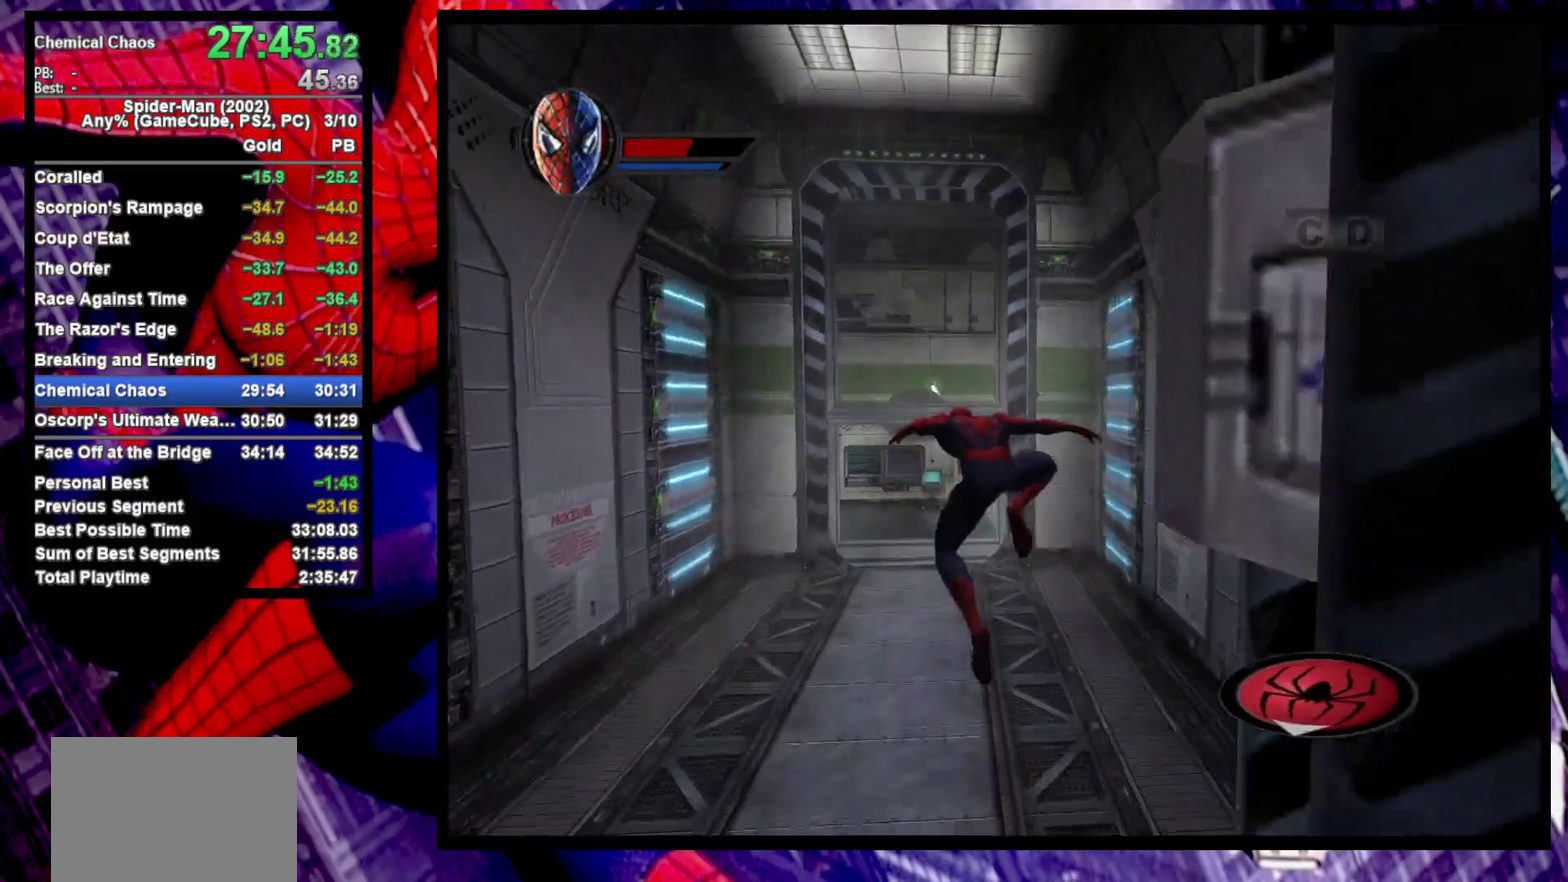
{"buttons": ["R2"], "left_stick": "up", "right_stick": "center", "events": [[283, "R2", "down"]]}